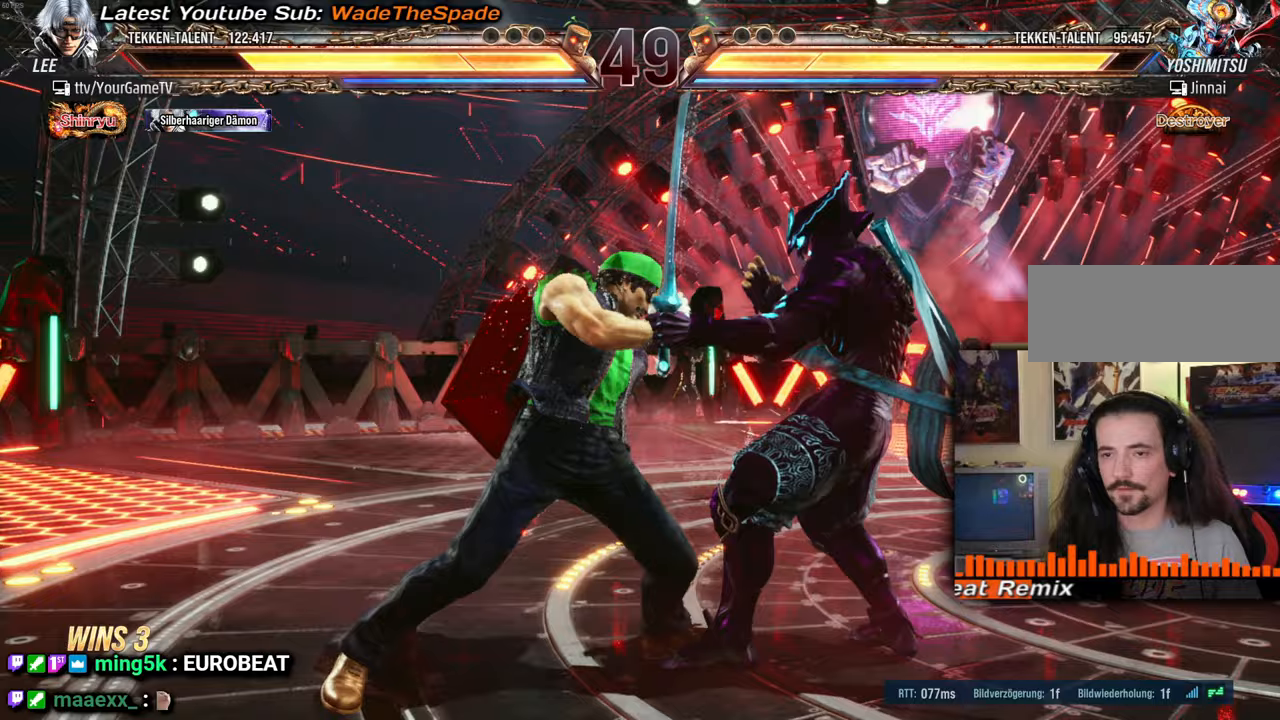
Gameplay with a controller (arcade stick); each line is a JSON object with the inputs held at the frame after it. "events" lists button and stick changes between this image and that frame as [ms after this image, input, new state], when the widget could be followed in between. Not read: L3 R3 keyboard_mouse other_buttons.
{"buttons": ["DPAD_RIGHT"], "events": [[17, "DPAD_DOWN", "up"], [17, "DPAD_RIGHT", "up"], [233, "DPAD_RIGHT", "down"], [283, "DPAD_RIGHT", "up"], [333, "DPAD_RIGHT", "down"]]}
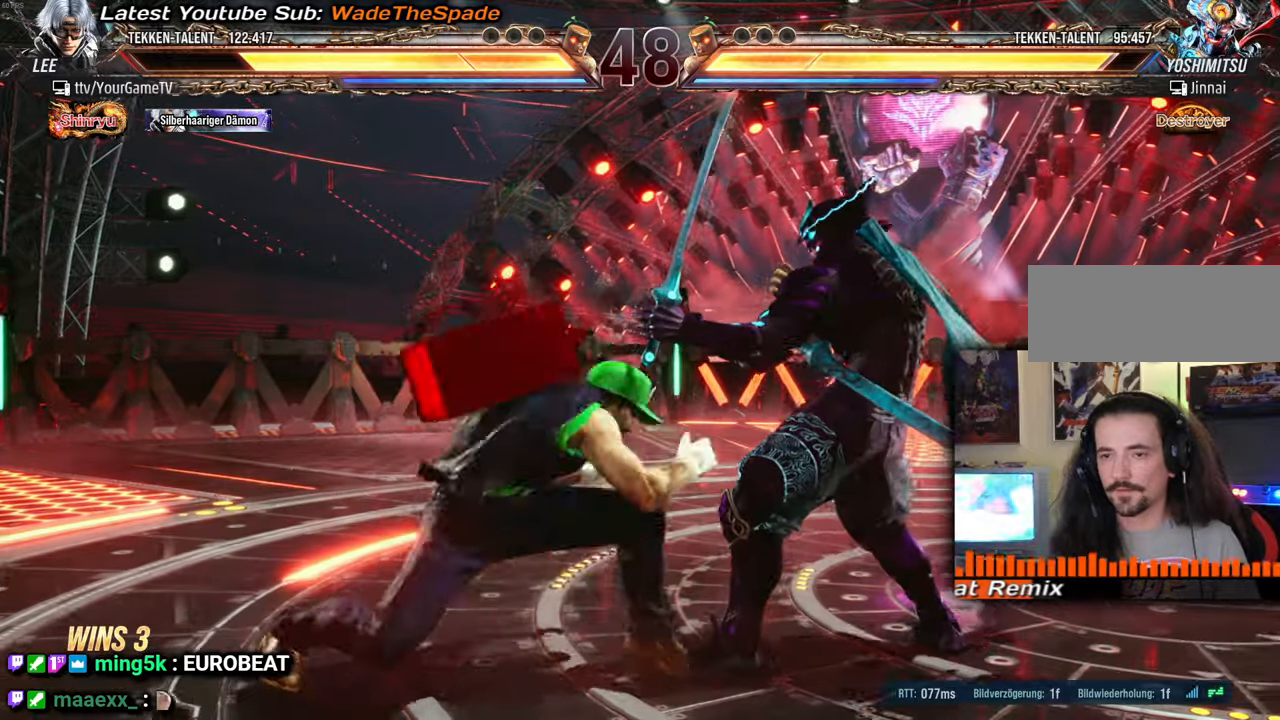
{"buttons": ["DPAD_LEFT"], "events": [[217, "DPAD_RIGHT", "up"], [450, "DPAD_LEFT", "down"]]}
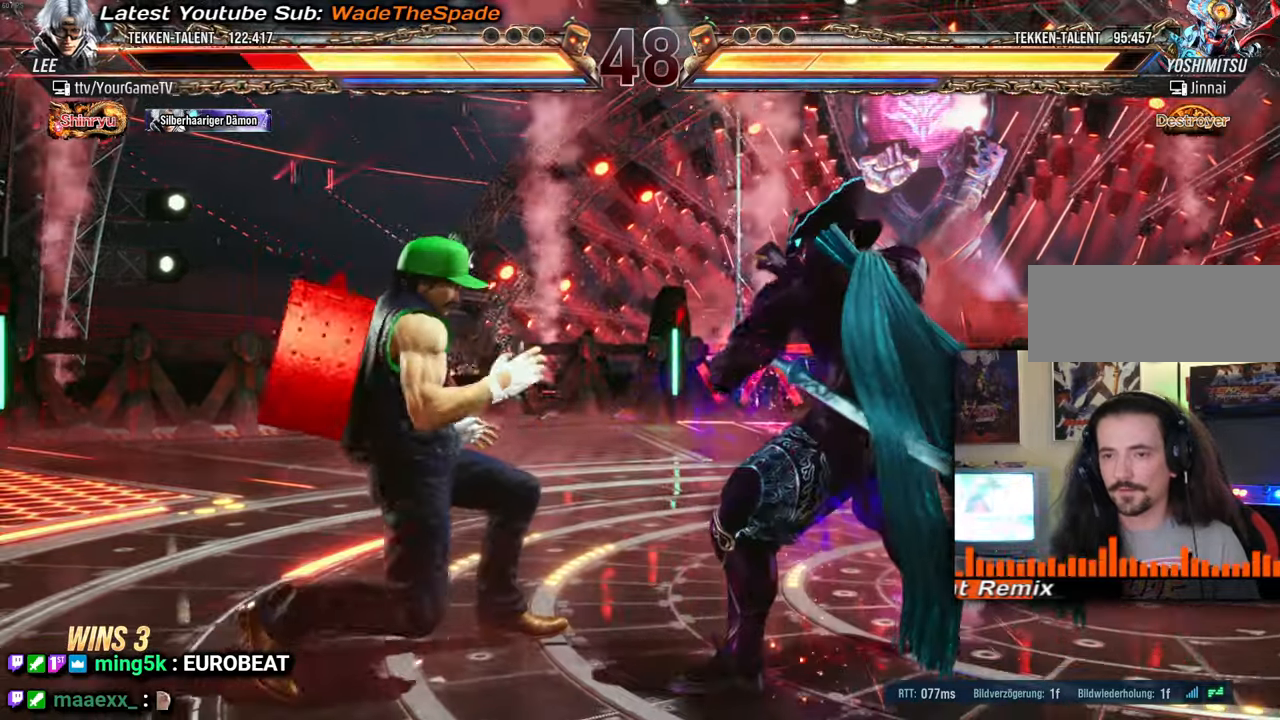
{"buttons": ["DPAD_LEFT"], "events": [[33, "DPAD_LEFT", "up"], [100, "DPAD_LEFT", "down"], [233, "DPAD_UP", "down"], [300, "DPAD_UP", "up"]]}
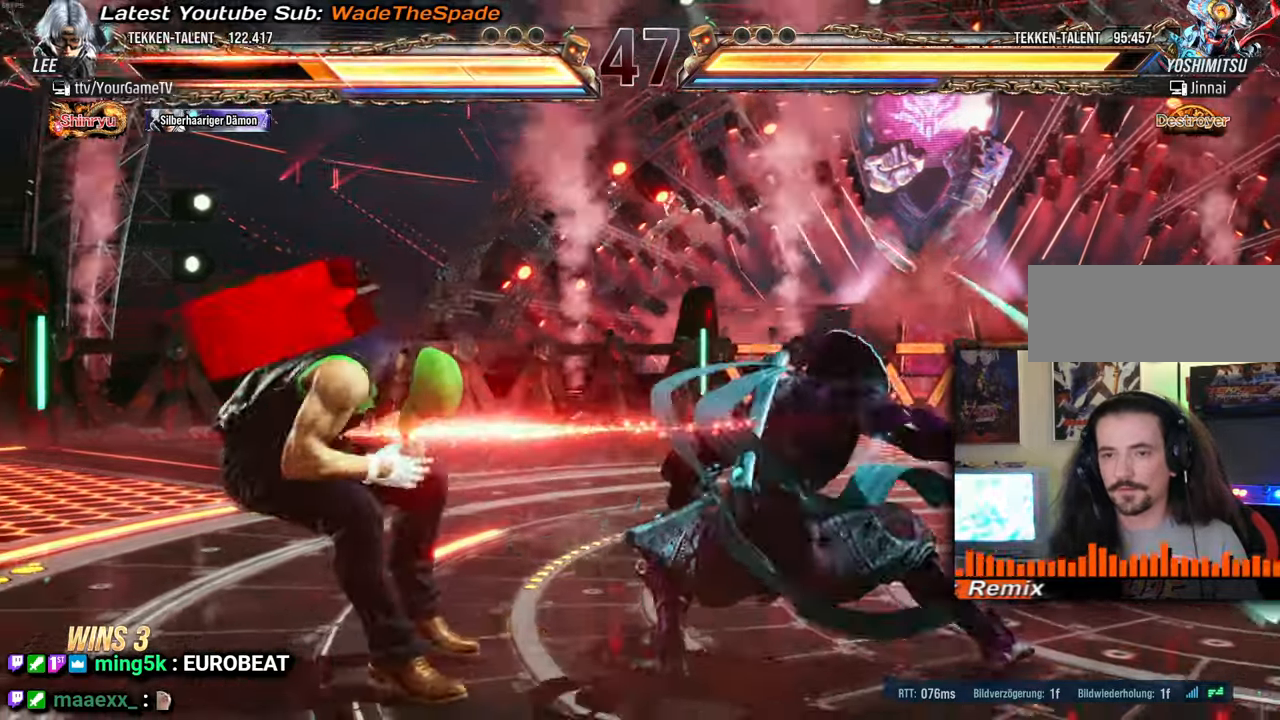
{"buttons": ["DPAD_LEFT"], "events": [[250, "DPAD_LEFT", "up"], [283, "DPAD_LEFT", "down"]]}
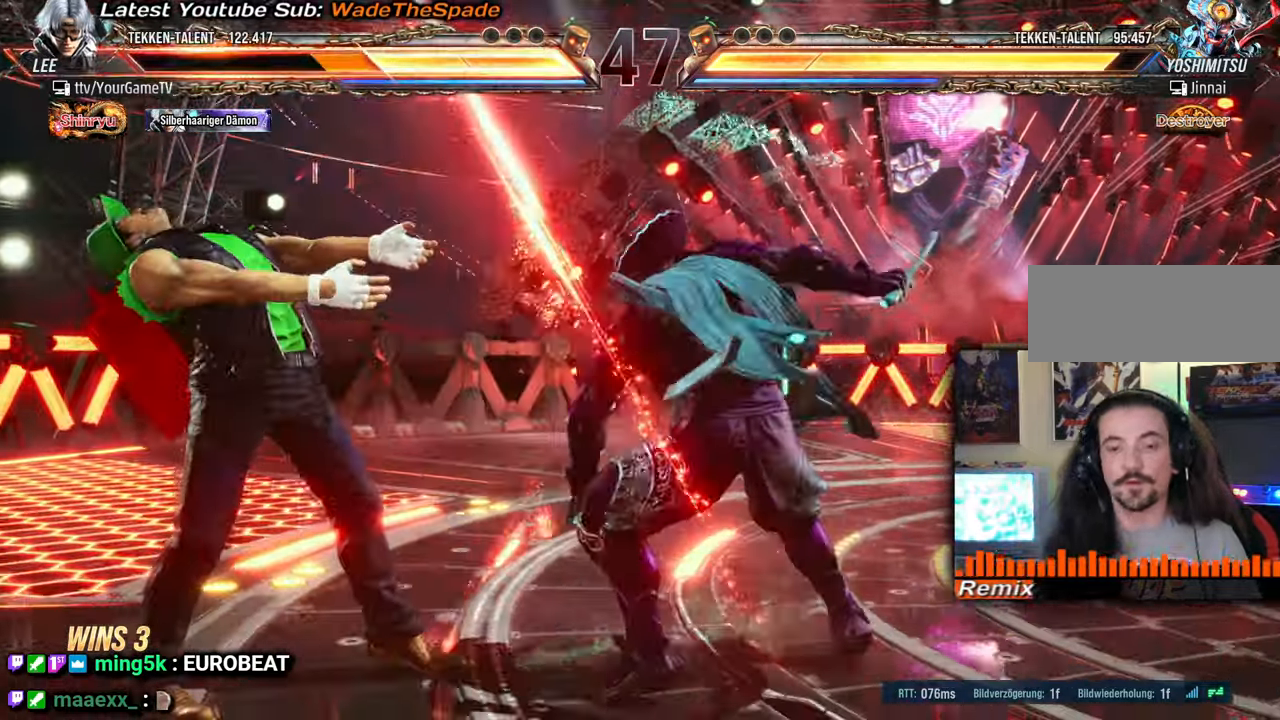
{"buttons": ["DPAD_LEFT"], "events": [[117, "DPAD_LEFT", "up"], [183, "DPAD_LEFT", "down"], [300, "DPAD_LEFT", "up"], [317, "DPAD_LEFT", "down"]]}
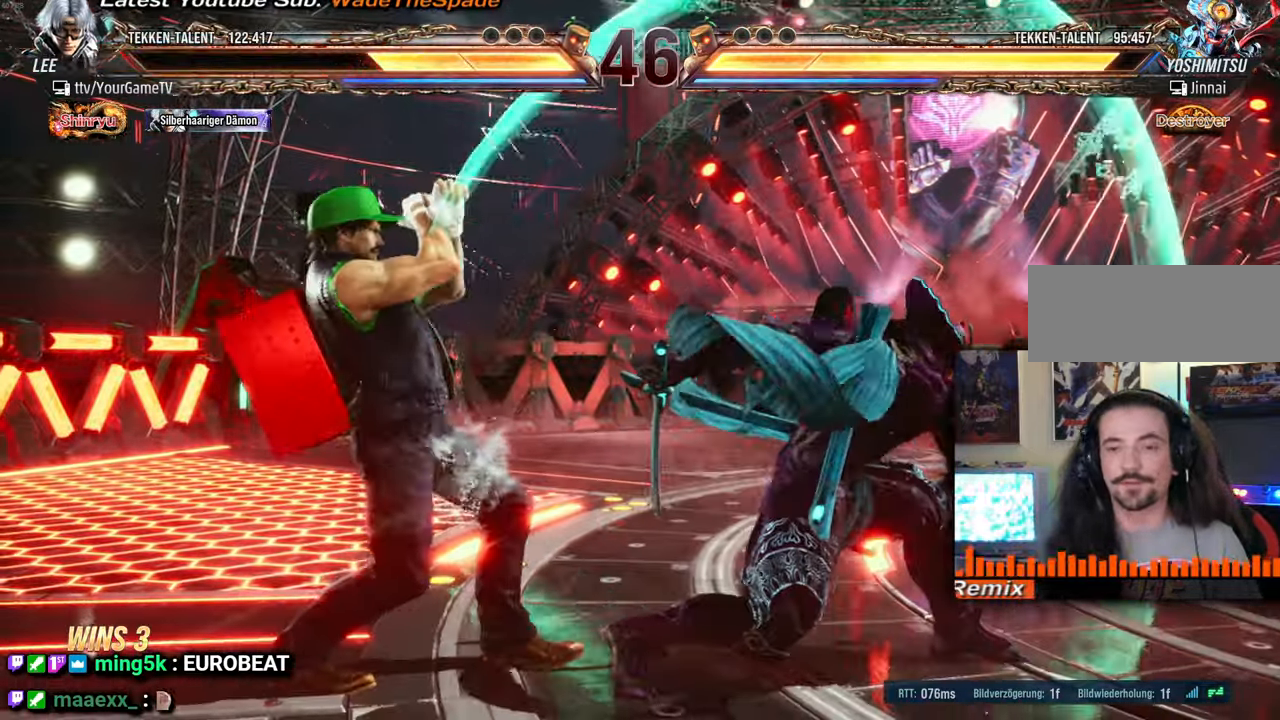
{"buttons": ["DPAD_RIGHT"], "events": [[50, "DPAD_LEFT", "up"], [117, "DPAD_LEFT", "down"], [200, "DPAD_LEFT", "up"], [483, "DPAD_RIGHT", "down"]]}
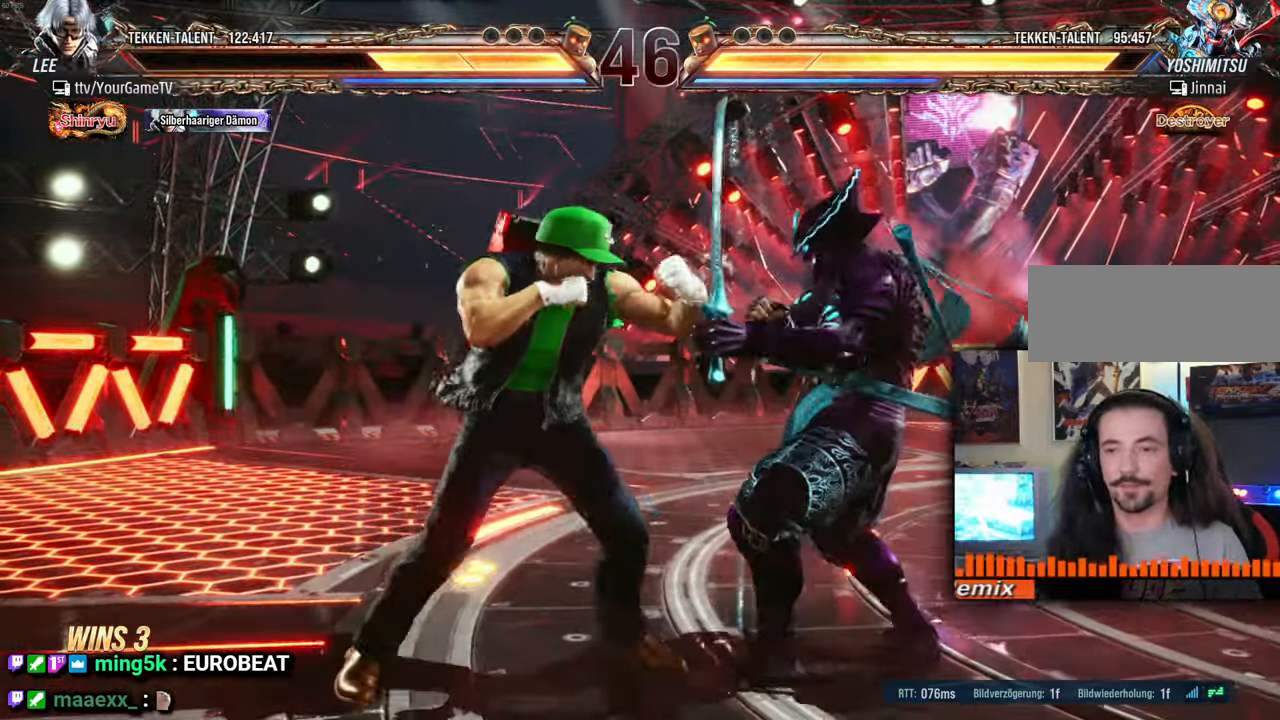
{"buttons": ["DPAD_RIGHT"], "events": [[67, "DPAD_RIGHT", "up"], [100, "DPAD_RIGHT", "down"], [283, "DPAD_RIGHT", "up"], [350, "DPAD_RIGHT", "down"], [417, "DPAD_RIGHT", "up"], [450, "DPAD_RIGHT", "down"]]}
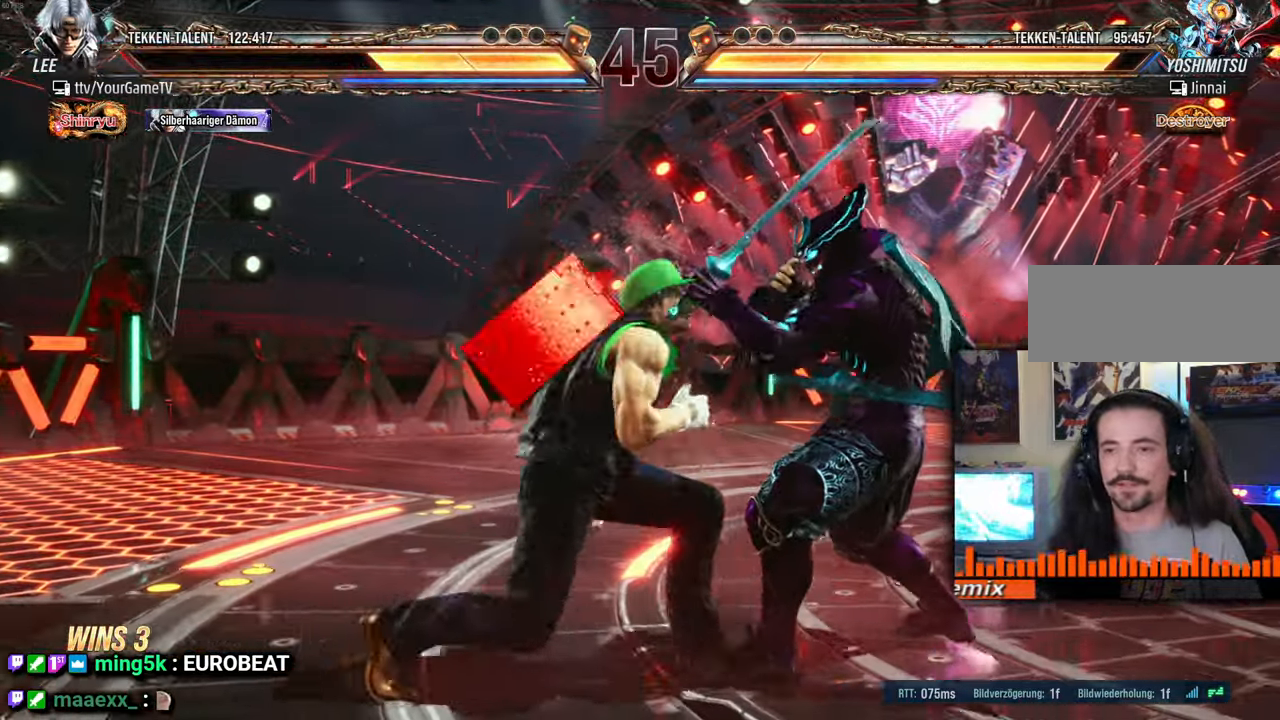
{"buttons": [], "events": [[433, "DPAD_RIGHT", "up"]]}
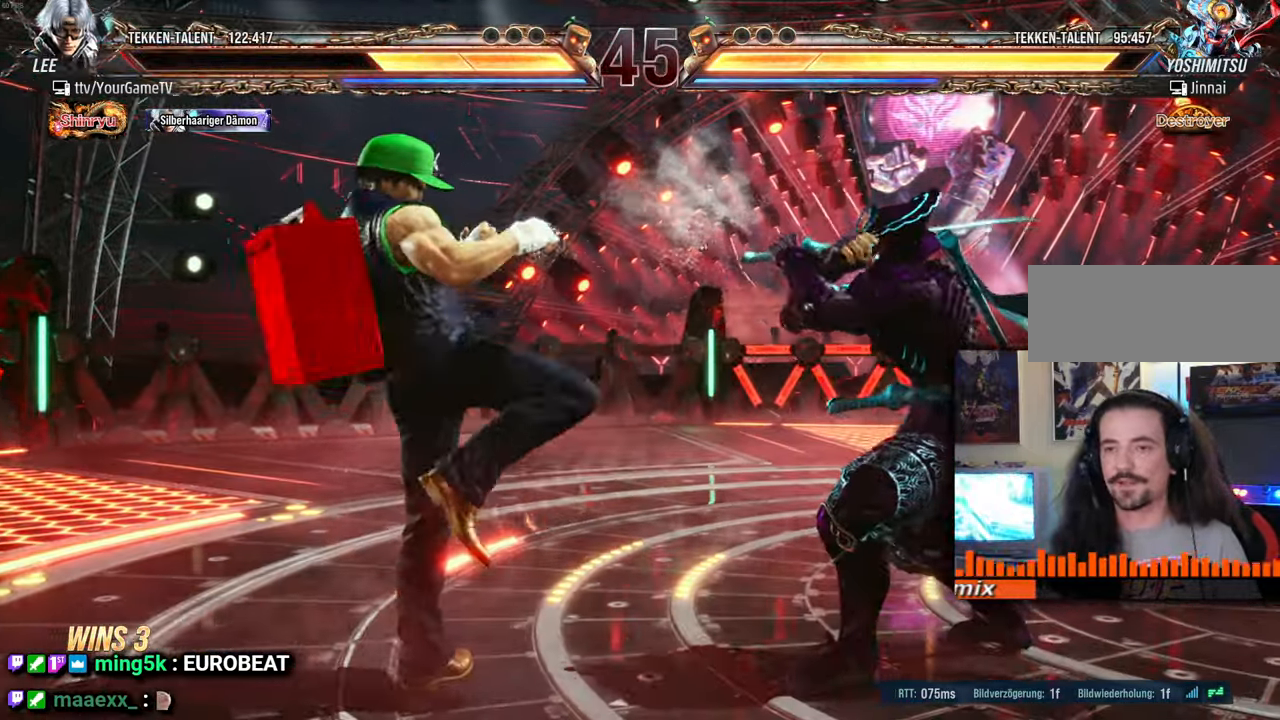
{"buttons": ["DPAD_LEFT"], "events": [[33, "DPAD_LEFT", "down"], [100, "DPAD_LEFT", "up"], [167, "DPAD_LEFT", "down"], [350, "DPAD_DOWN", "down"], [417, "DPAD_DOWN", "up"]]}
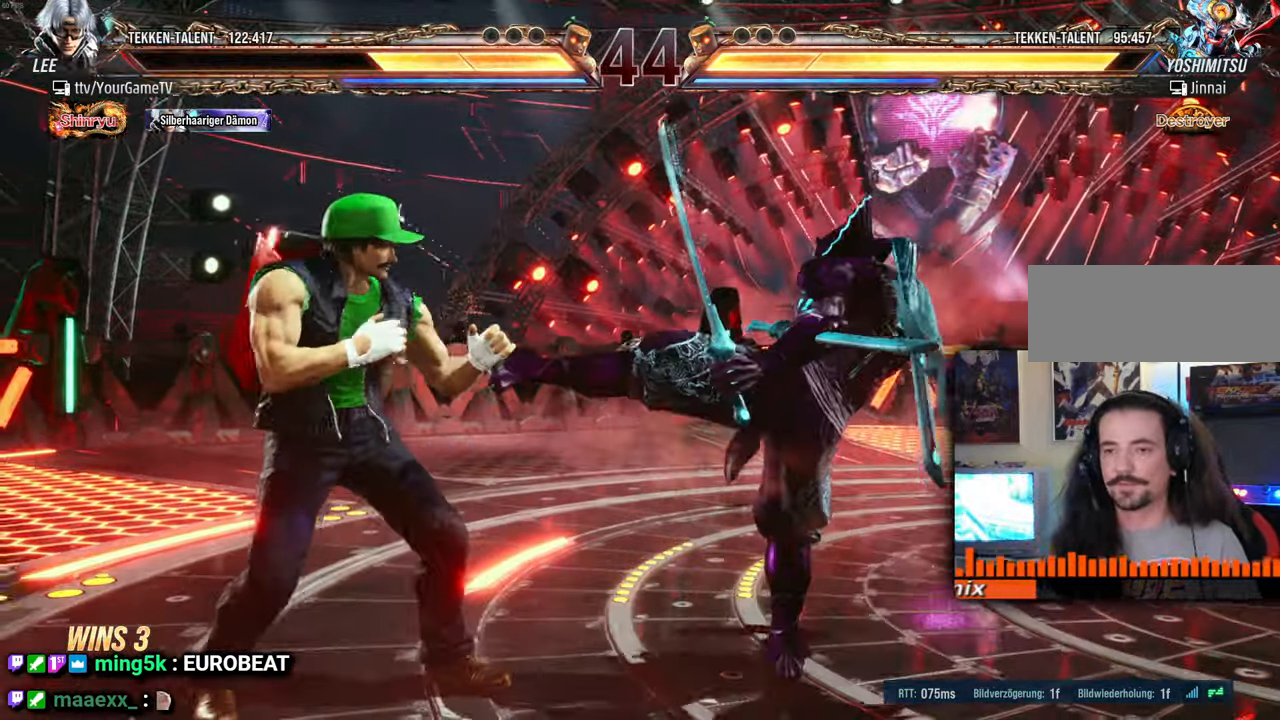
{"buttons": [], "events": [[467, "DPAD_LEFT", "up"]]}
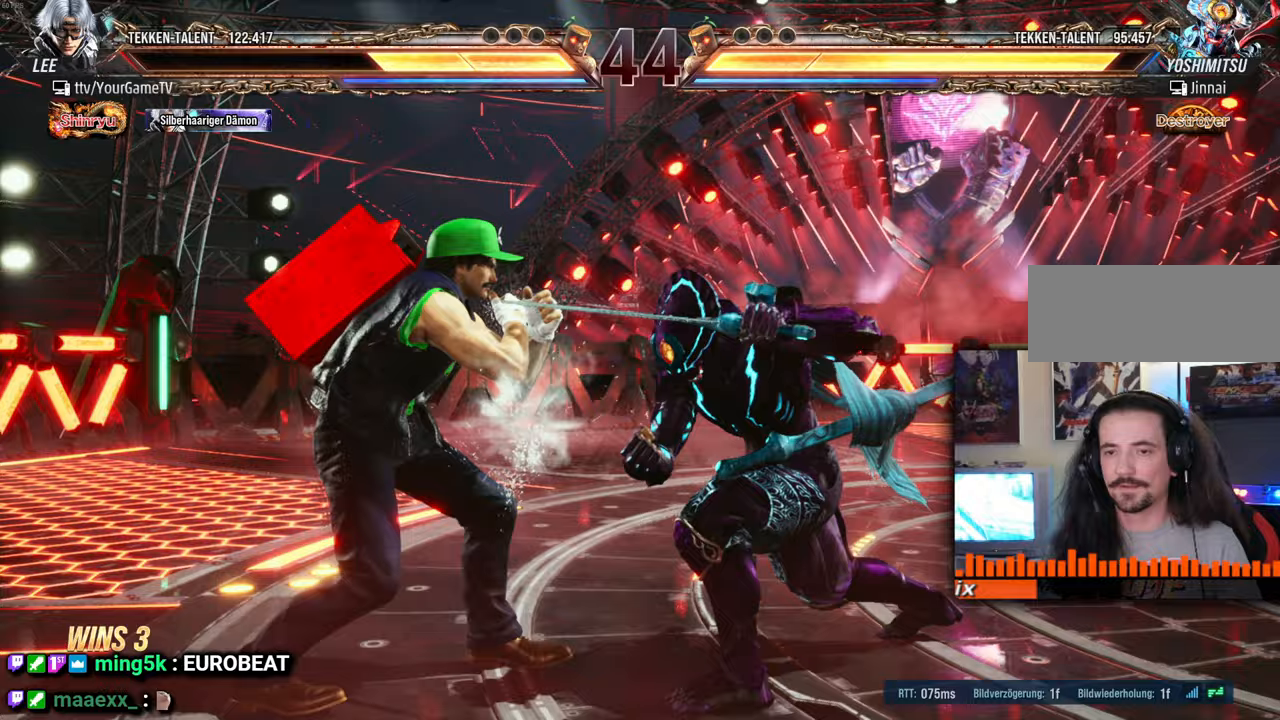
{"buttons": ["DPAD_LEFT"], "events": [[267, "DPAD_RIGHT", "down"], [383, "DPAD_LEFT", "down"], [383, "DPAD_RIGHT", "up"]]}
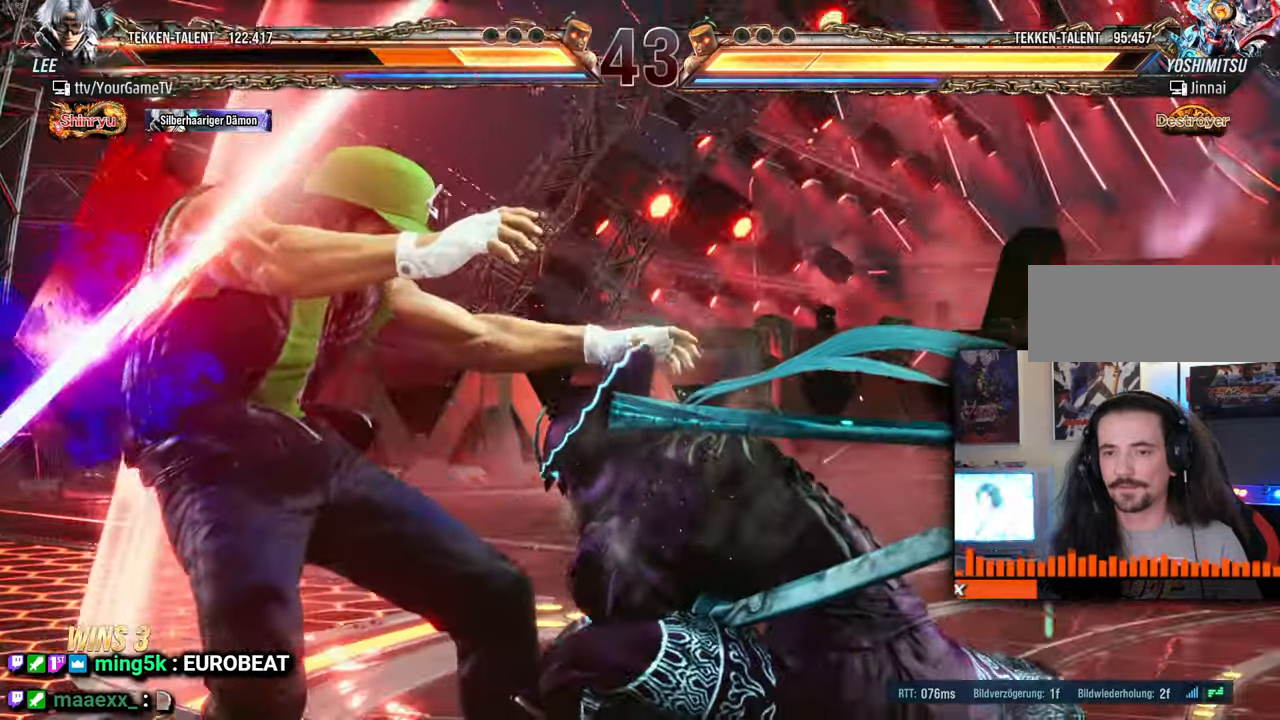
{"buttons": ["DPAD_UP", "DPAD_LEFT"], "events": [[383, "DPAD_UP", "down"]]}
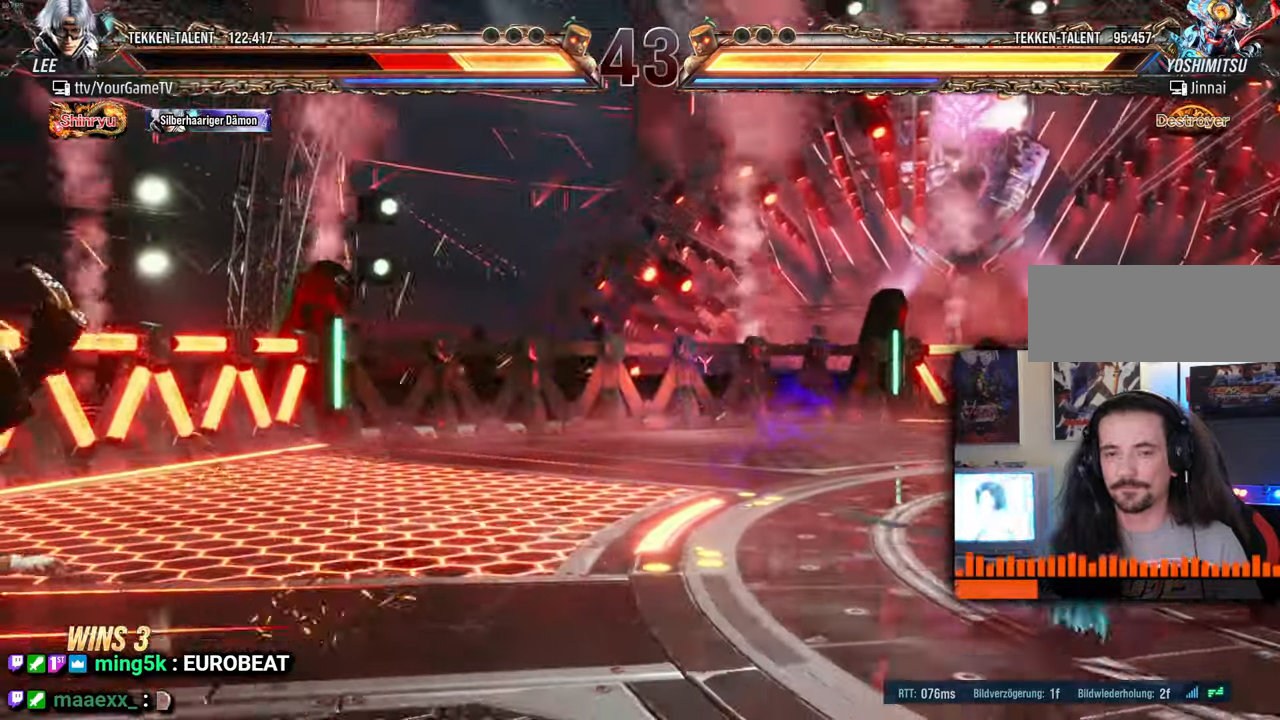
{"buttons": [], "events": [[467, "DPAD_UP", "up"], [500, "DPAD_LEFT", "up"]]}
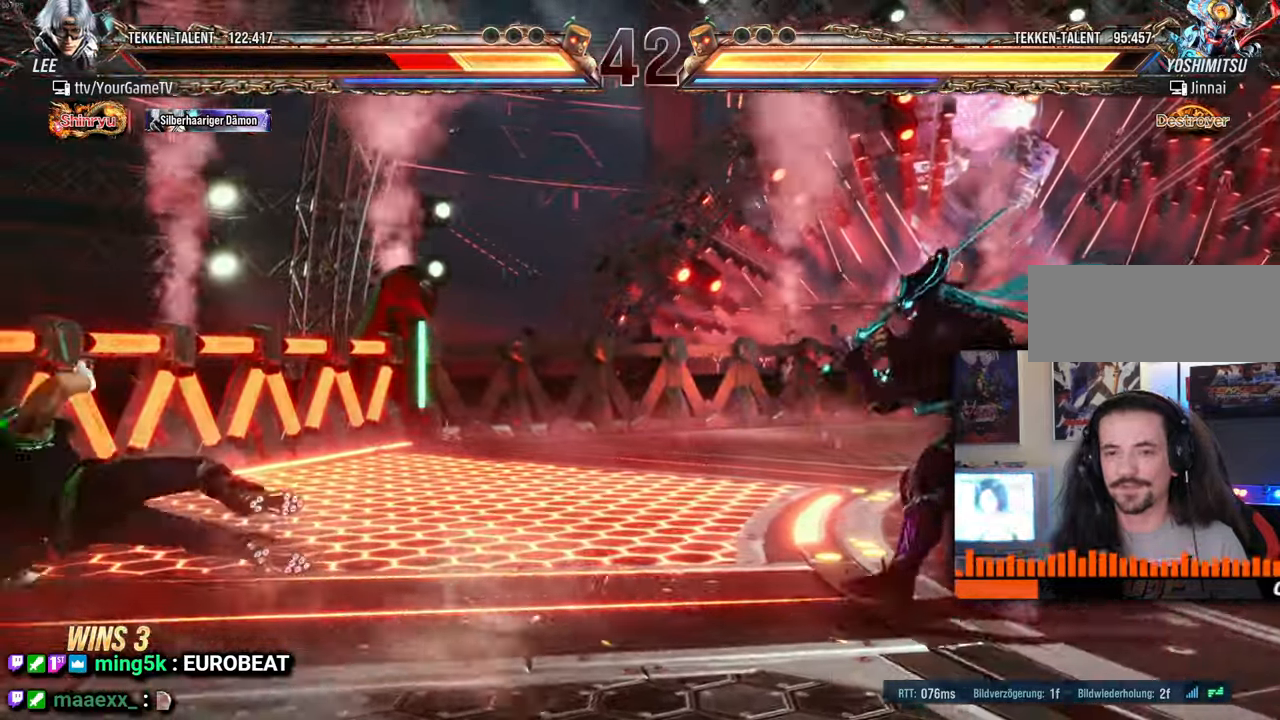
{"buttons": ["DPAD_UP"], "events": [[283, "DPAD_UP", "down"], [317, "DPAD_UP", "up"], [400, "DPAD_UP", "down"], [450, "DPAD_UP", "up"], [500, "DPAD_UP", "down"]]}
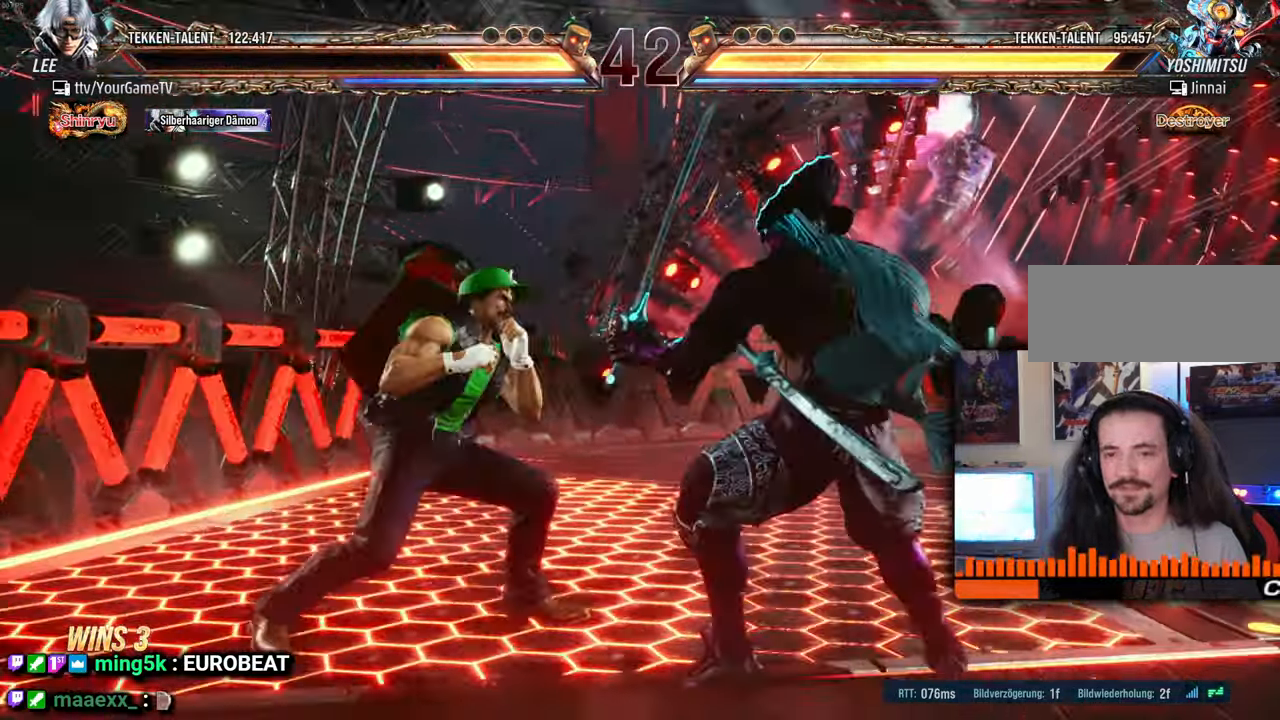
{"buttons": ["DPAD_LEFT"], "events": [[250, "DPAD_UP", "up"], [317, "DPAD_LEFT", "down"], [383, "DPAD_LEFT", "up"], [450, "DPAD_LEFT", "down"]]}
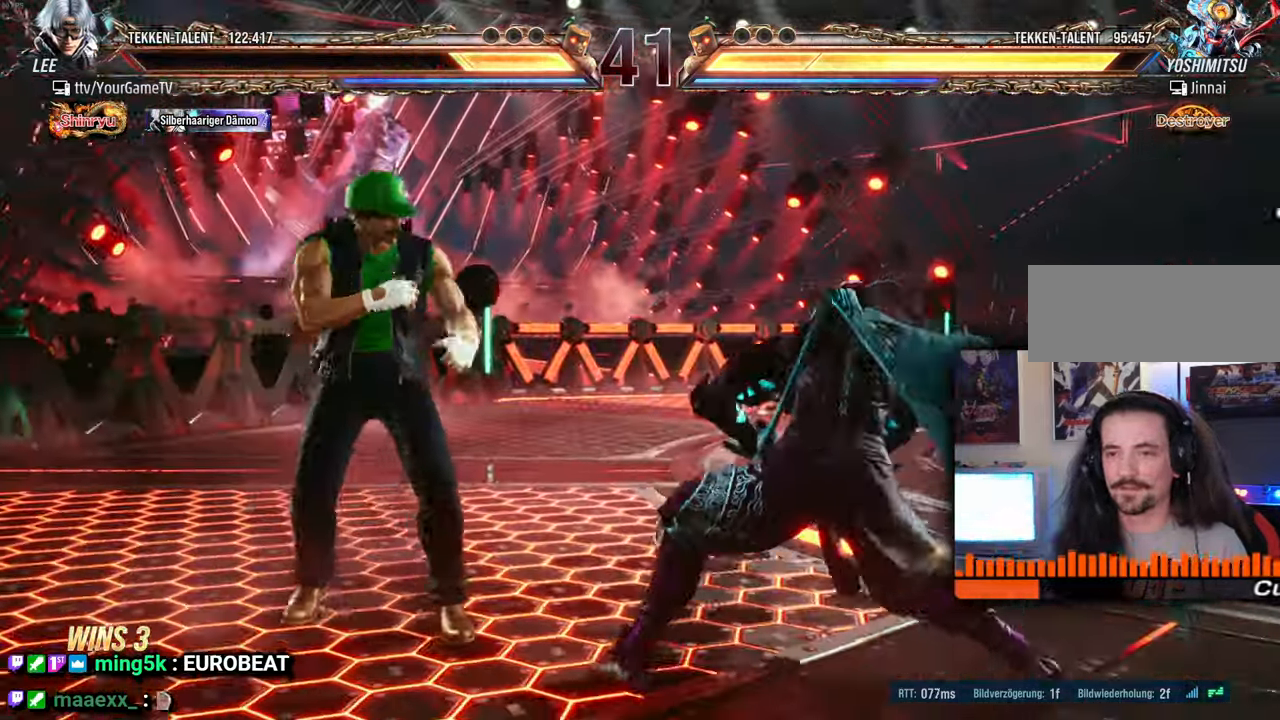
{"buttons": [], "events": [[383, "DPAD_LEFT", "up"]]}
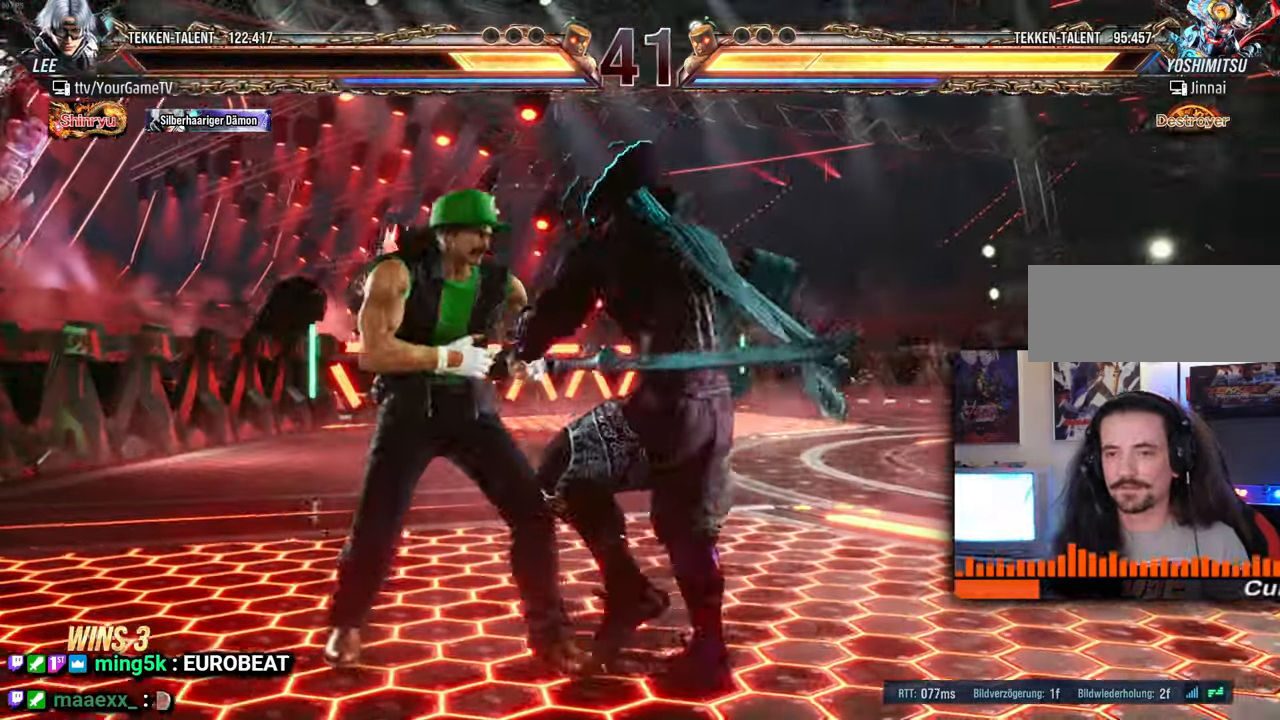
{"buttons": [], "events": [[50, "DPAD_LEFT", "down"], [117, "DPAD_LEFT", "up"], [183, "DPAD_LEFT", "down"], [333, "DPAD_LEFT", "up"], [400, "DPAD_UP", "down"], [450, "DPAD_UP", "up"]]}
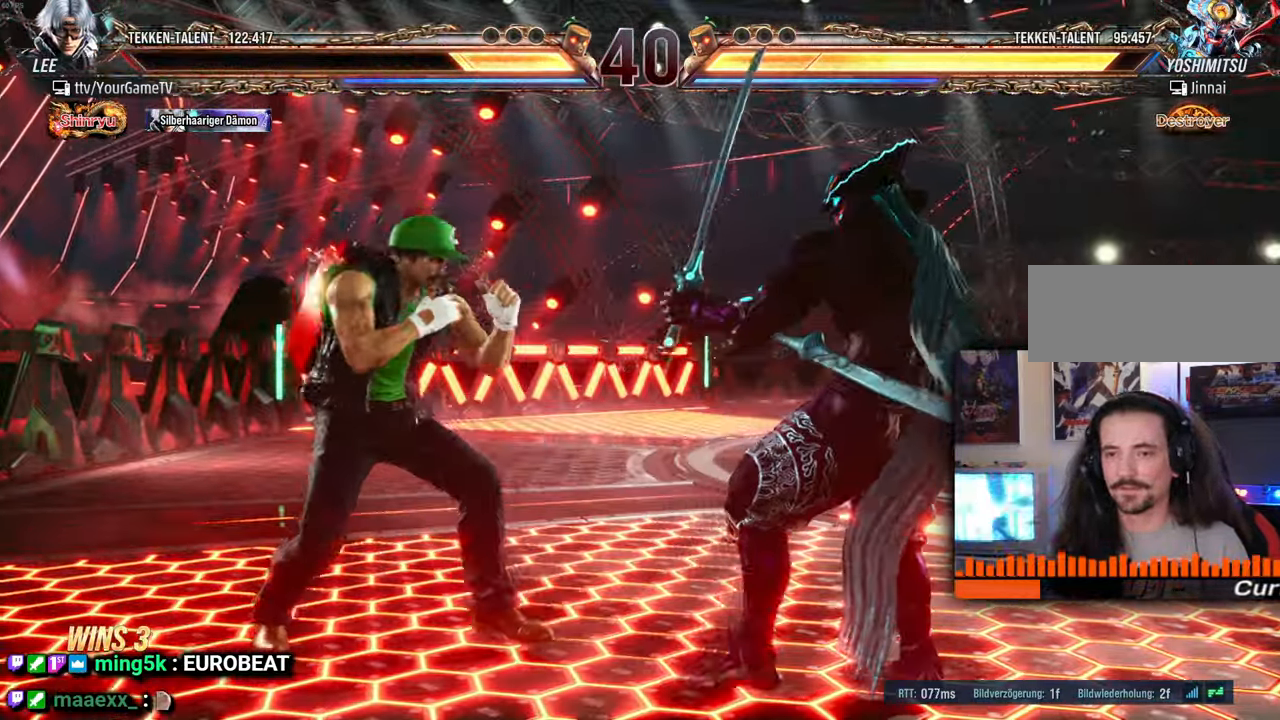
{"buttons": ["DPAD_RIGHT"], "events": [[350, "DPAD_RIGHT", "down"], [433, "DPAD_RIGHT", "up"], [483, "DPAD_RIGHT", "down"]]}
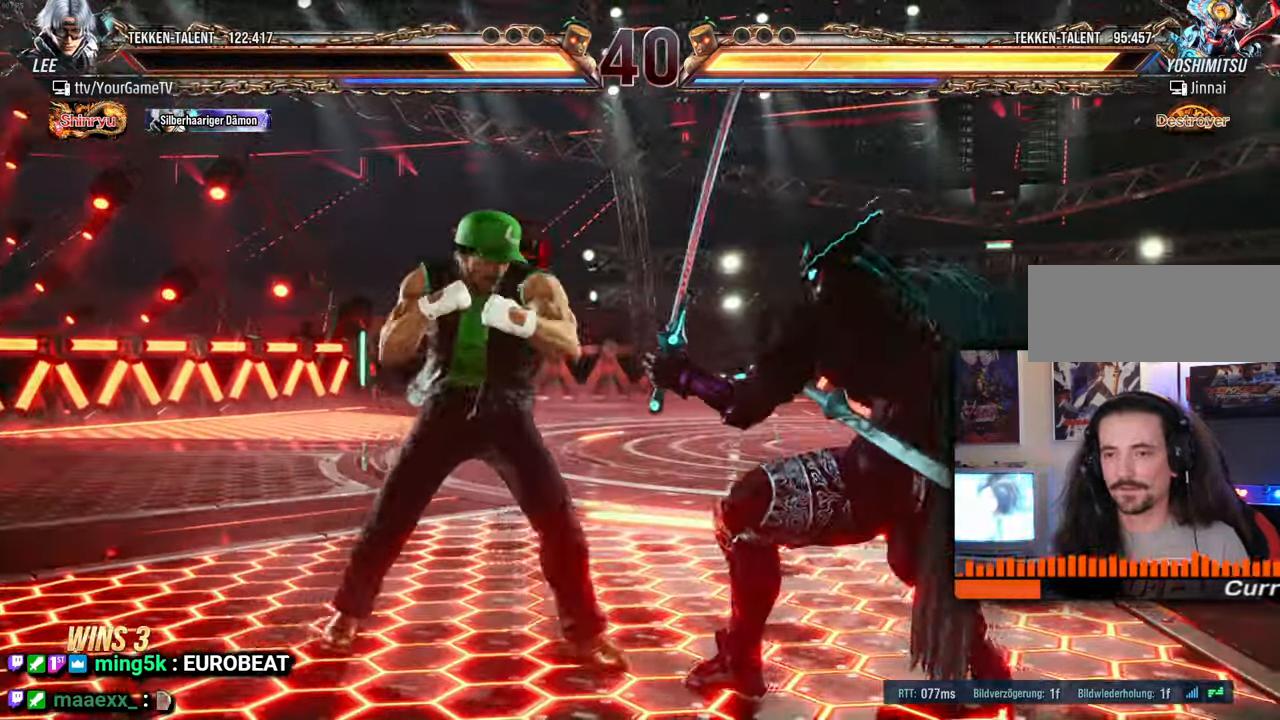
{"buttons": ["DPAD_LEFT"], "events": [[200, "DPAD_RIGHT", "up"], [500, "DPAD_LEFT", "down"]]}
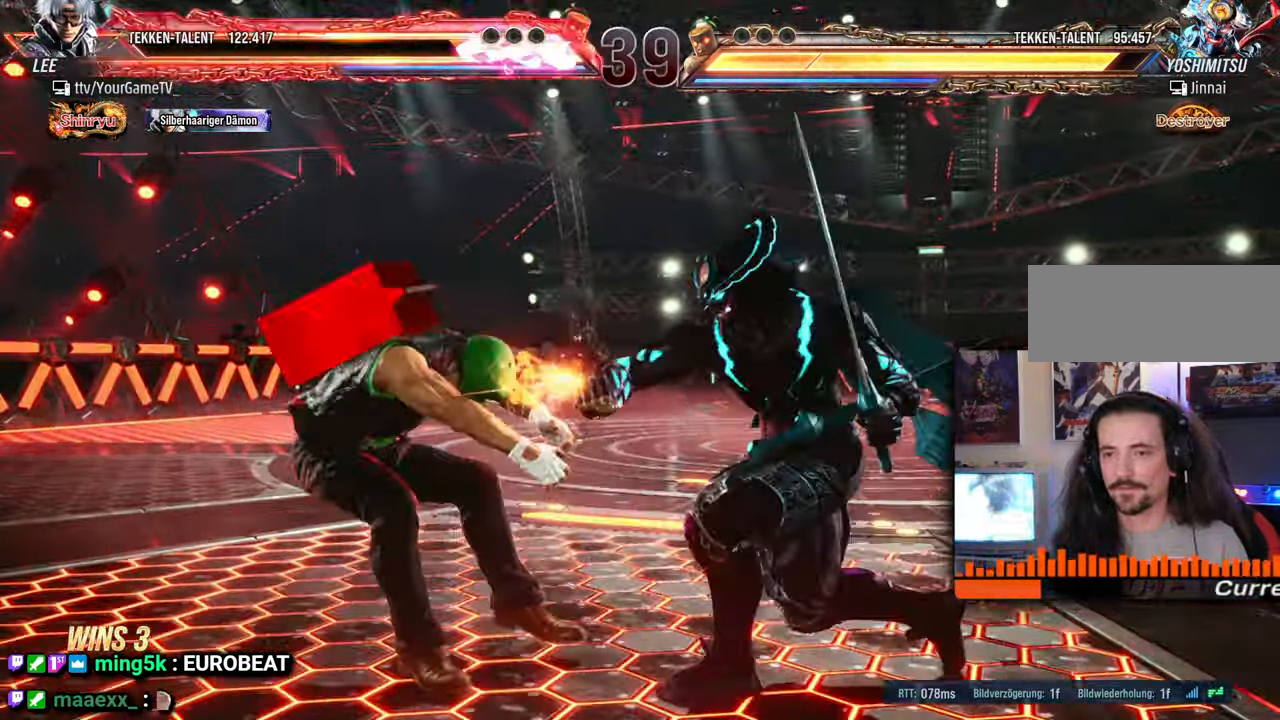
{"buttons": ["DPAD_LEFT"], "events": [[150, "DPAD_LEFT", "up"], [183, "DPAD_LEFT", "down"]]}
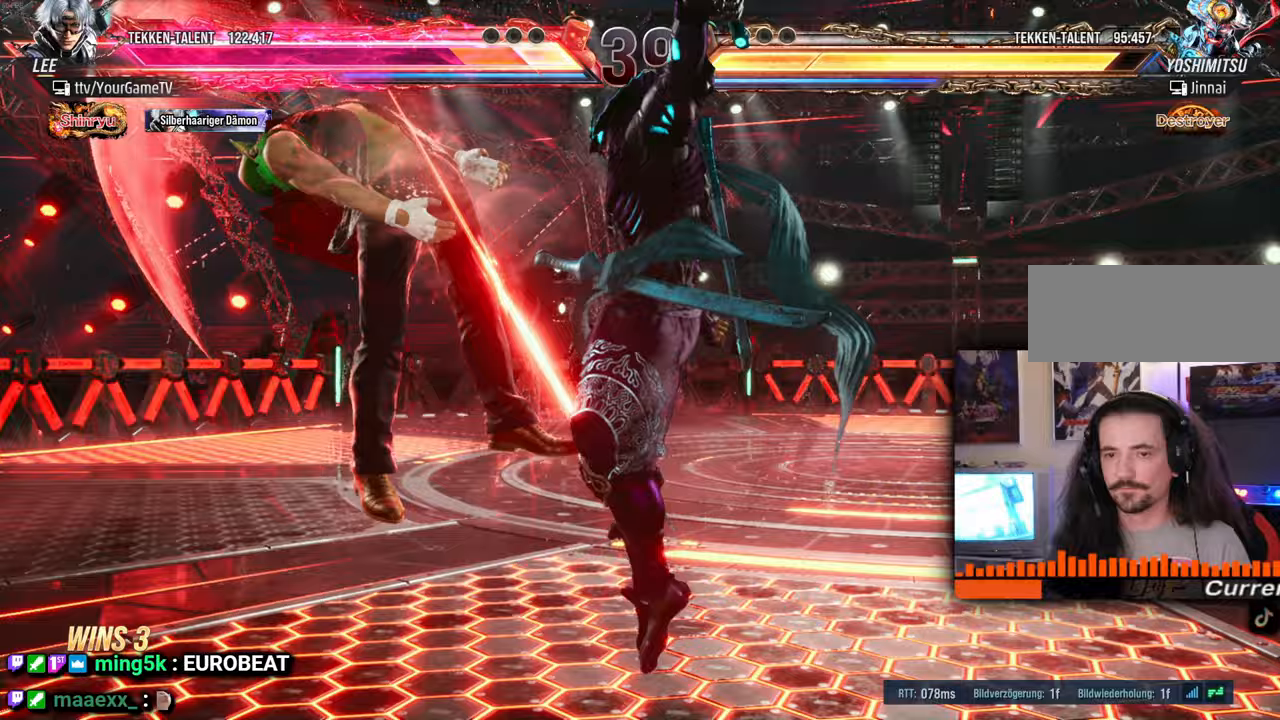
{"buttons": ["DPAD_UP", "DPAD_LEFT"], "events": [[367, "DPAD_UP", "down"]]}
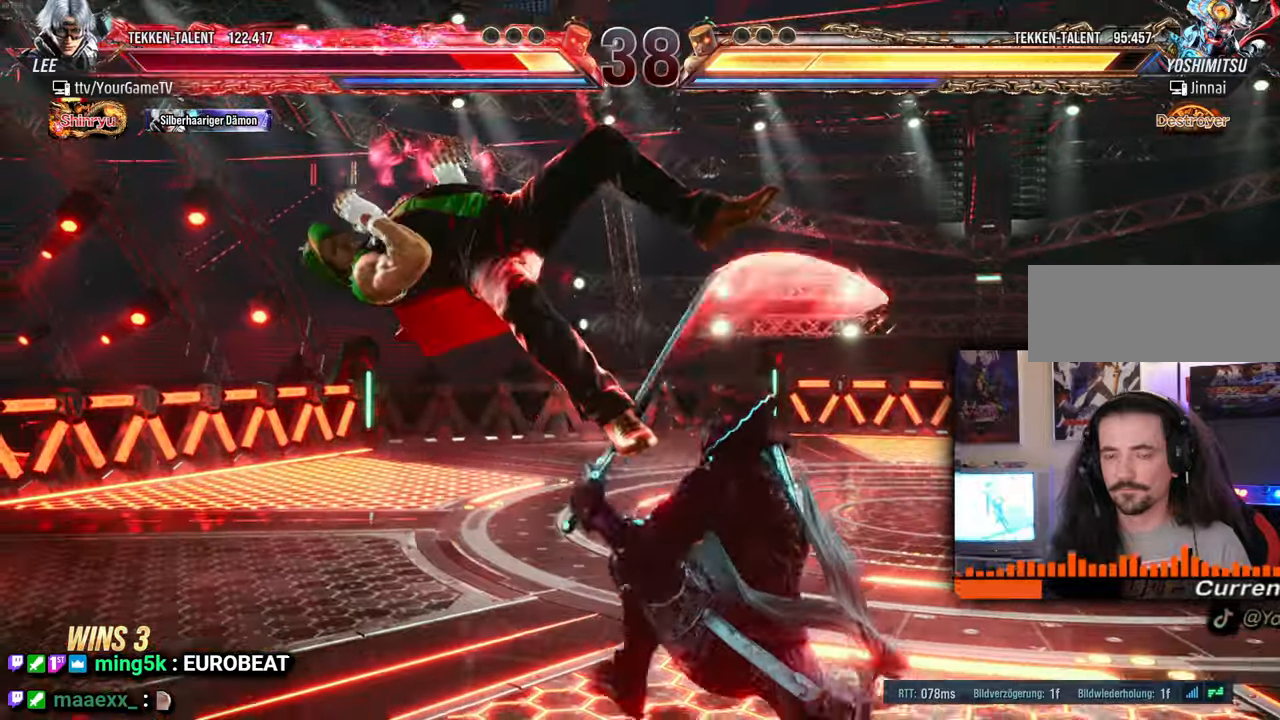
{"buttons": [], "events": [[433, "DPAD_UP", "up"], [467, "DPAD_LEFT", "up"]]}
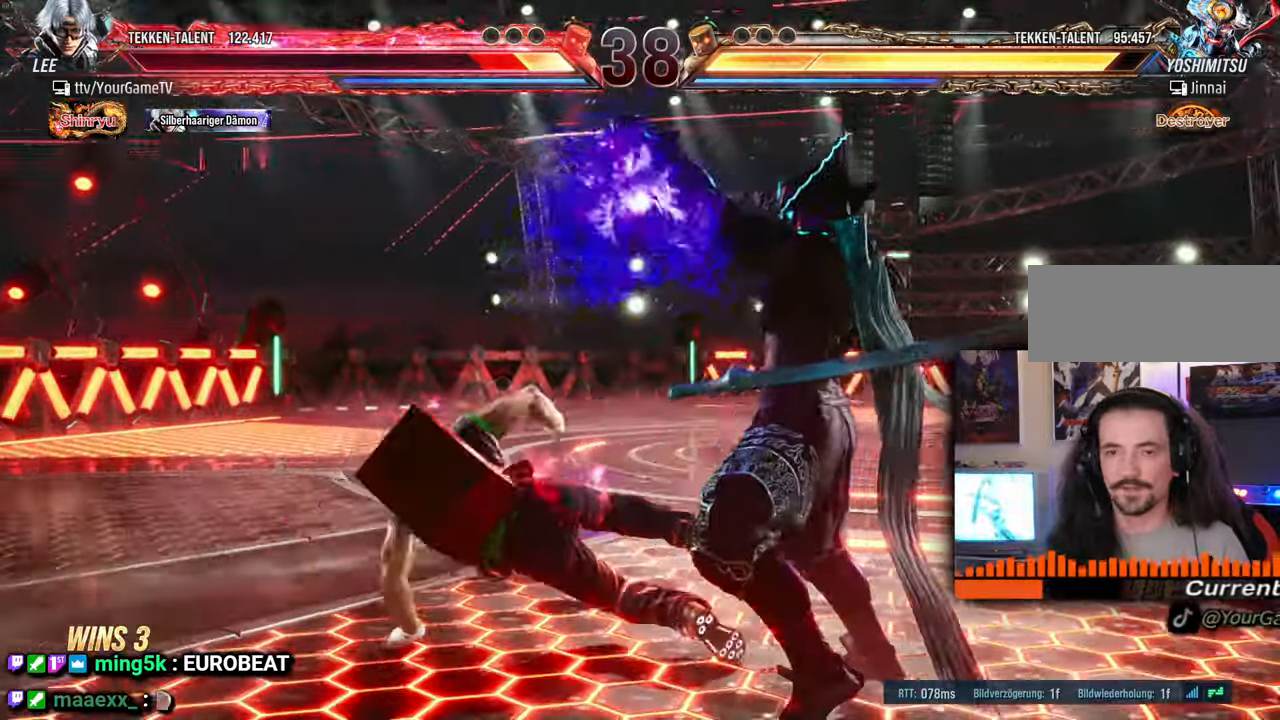
{"buttons": ["DPAD_RIGHT"], "events": [[17, "DPAD_LEFT", "down"], [117, "DPAD_LEFT", "up"], [167, "DPAD_LEFT", "down"], [350, "DPAD_LEFT", "up"], [483, "DPAD_RIGHT", "down"]]}
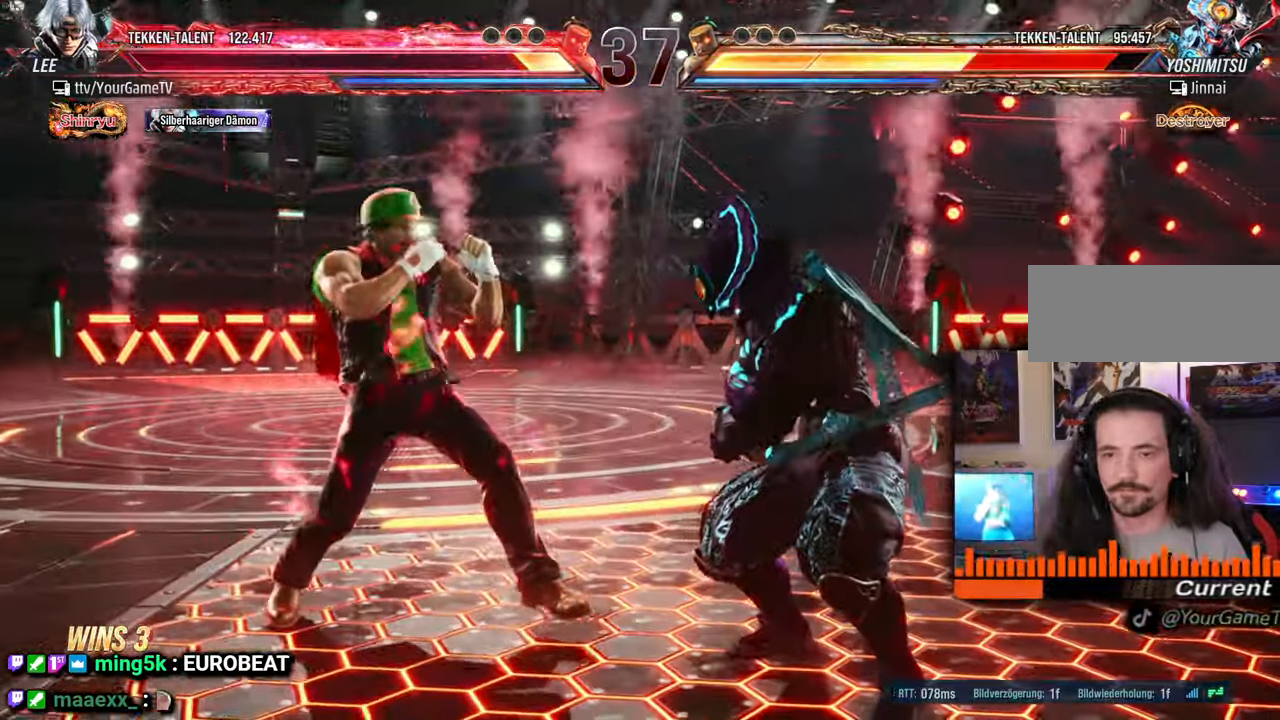
{"buttons": ["DPAD_RIGHT"], "events": [[50, "DPAD_RIGHT", "up"], [100, "DPAD_RIGHT", "down"]]}
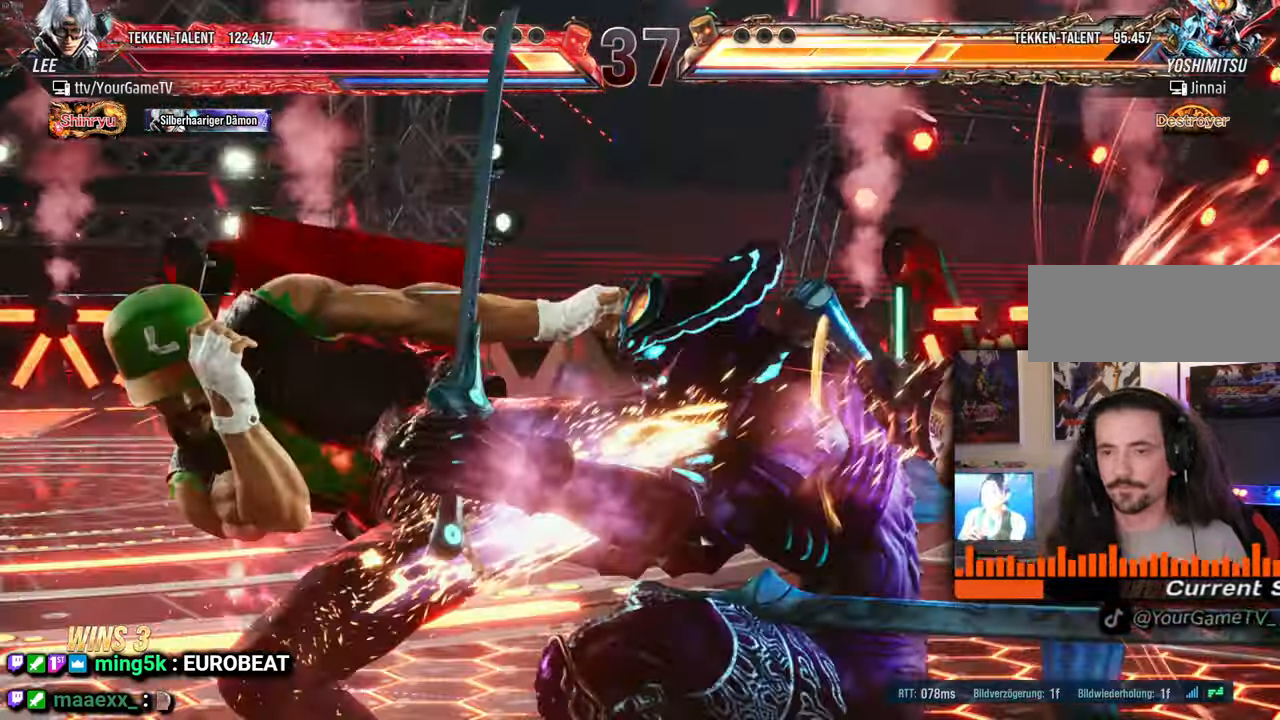
{"buttons": ["DPAD_RIGHT"], "events": []}
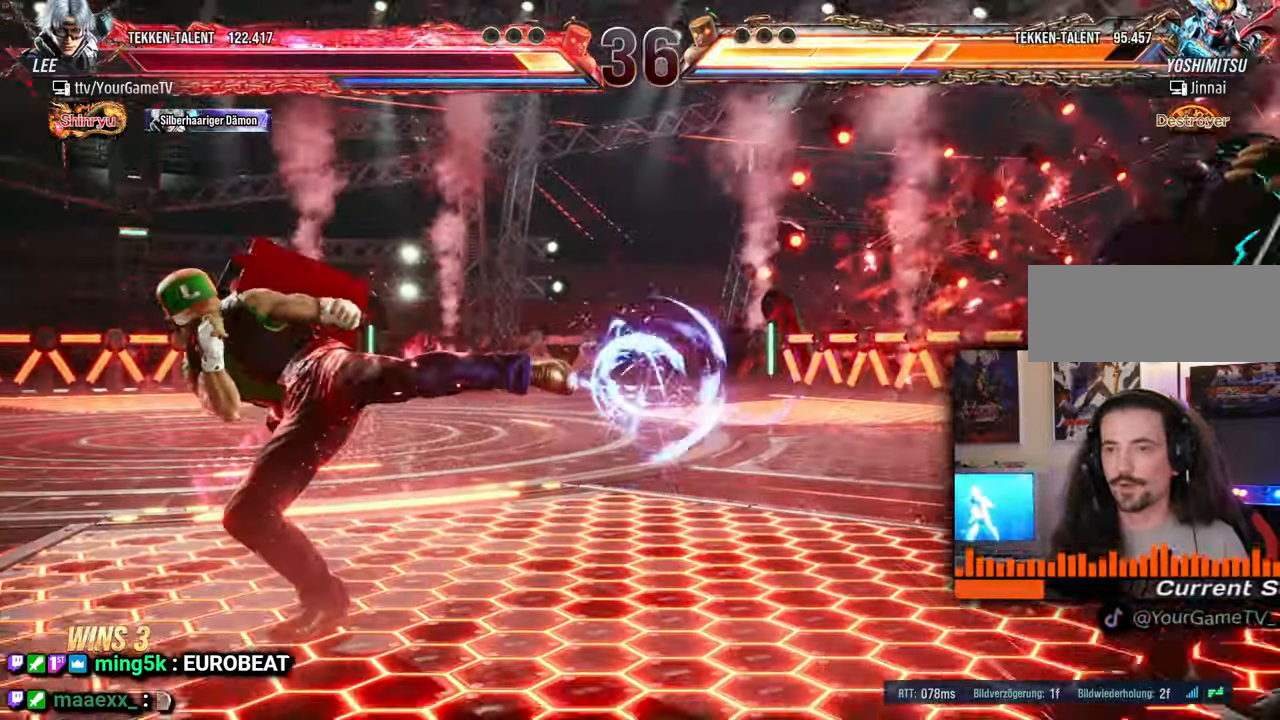
{"buttons": ["DPAD_RIGHT"], "events": [[17, "DPAD_RIGHT", "up"], [167, "DPAD_RIGHT", "down"], [233, "DPAD_RIGHT", "up"], [300, "DPAD_RIGHT", "down"]]}
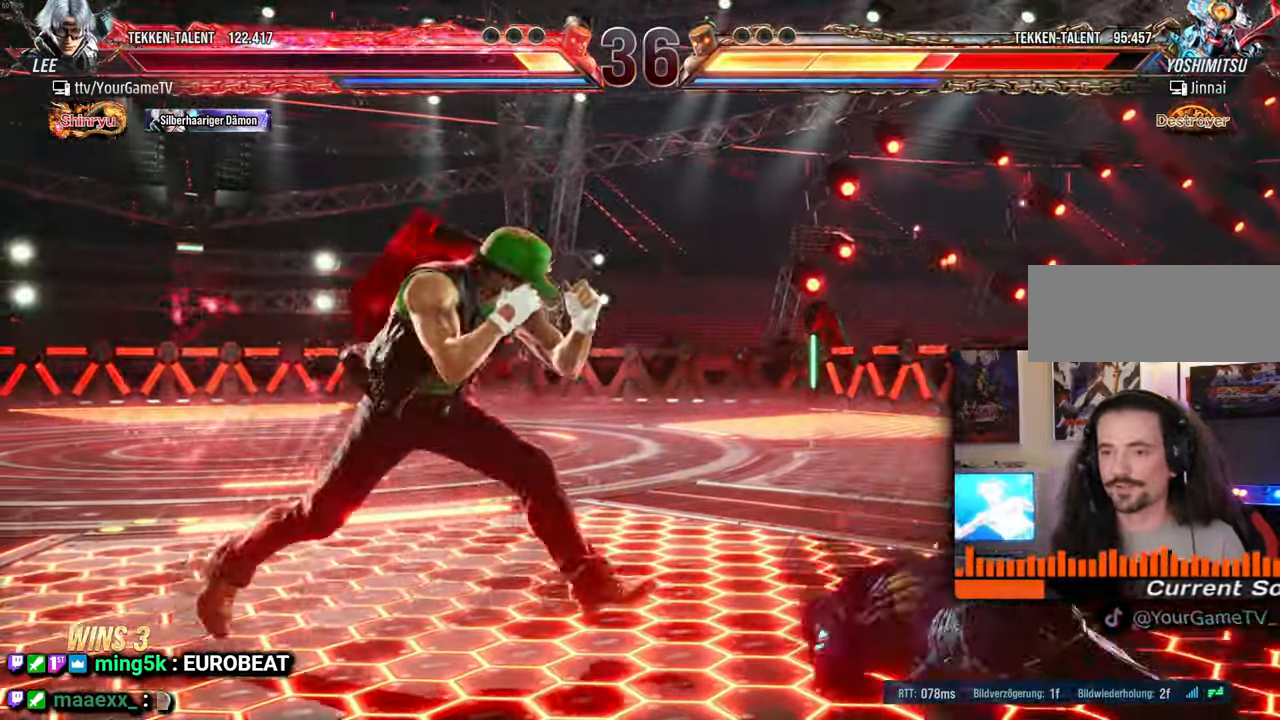
{"buttons": ["DPAD_LEFT"], "events": [[133, "DPAD_RIGHT", "up"], [167, "DPAD_LEFT", "down"]]}
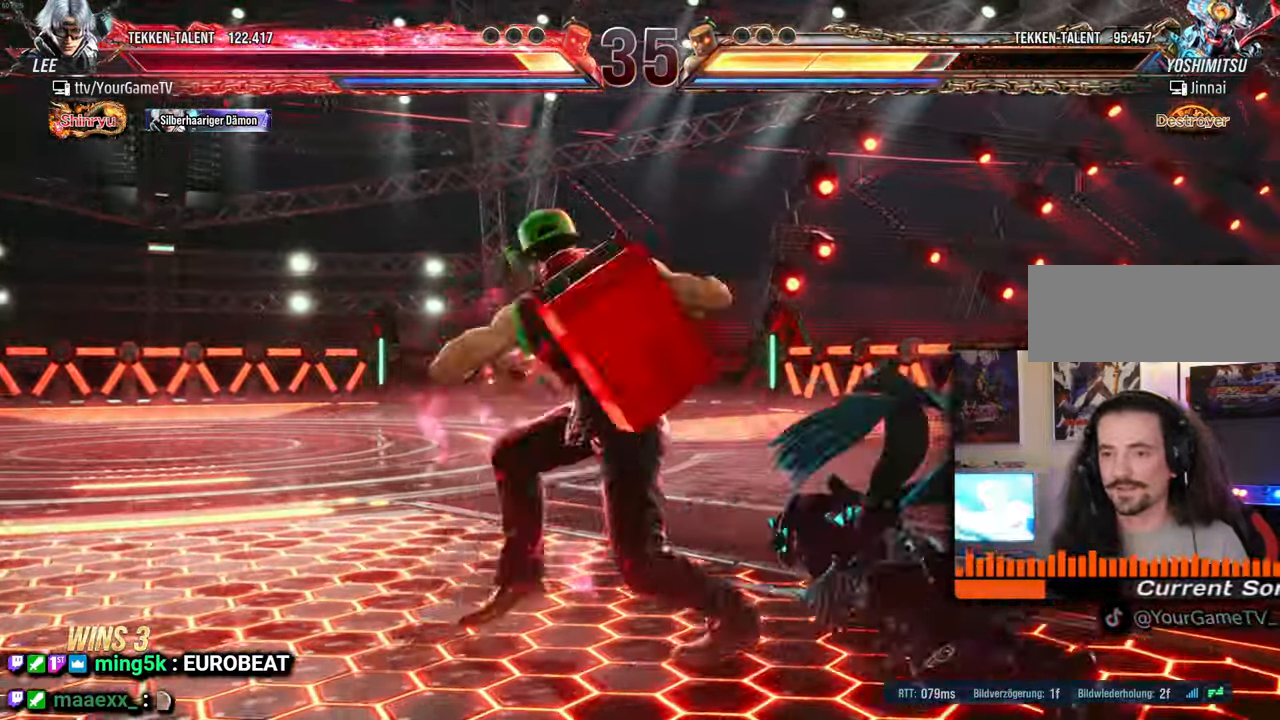
{"buttons": [], "events": [[50, "DPAD_LEFT", "up"], [400, "DPAD_LEFT", "down"], [483, "DPAD_LEFT", "up"]]}
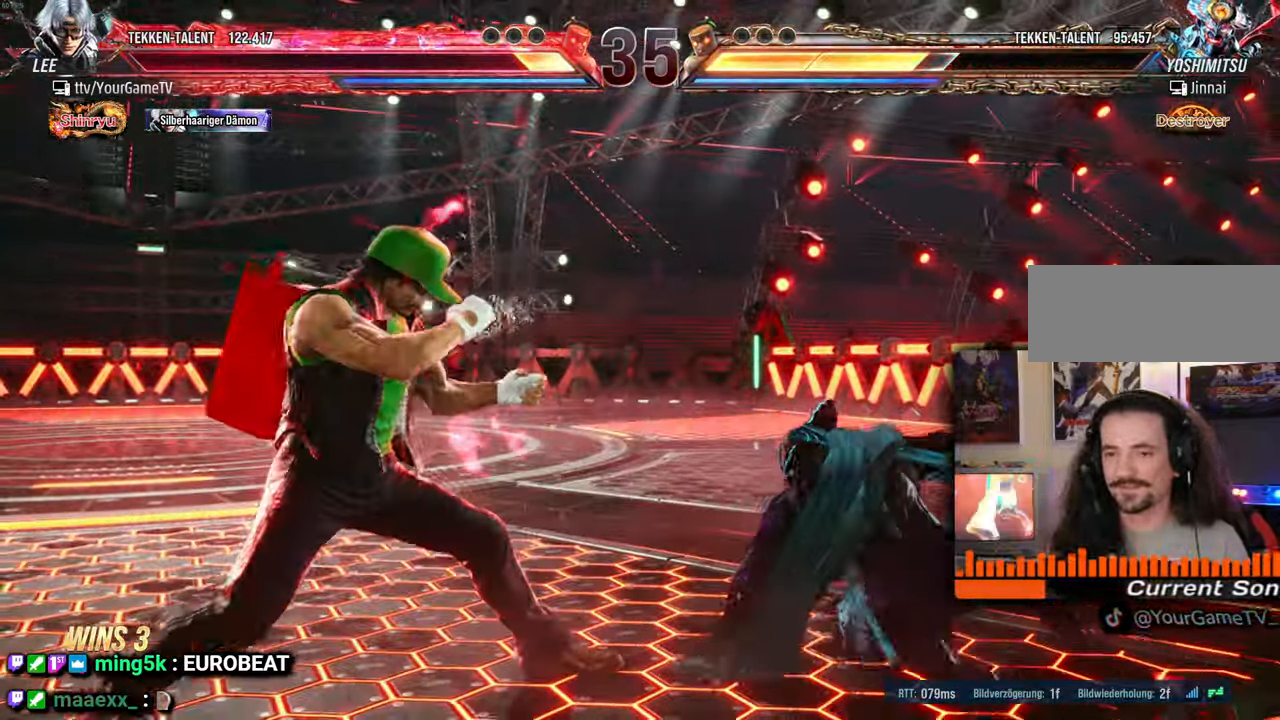
{"buttons": ["DPAD_LEFT"], "events": [[67, "DPAD_LEFT", "down"], [100, "DPAD_LEFT", "up"], [167, "DPAD_LEFT", "down"], [233, "DPAD_LEFT", "up"], [283, "DPAD_LEFT", "down"]]}